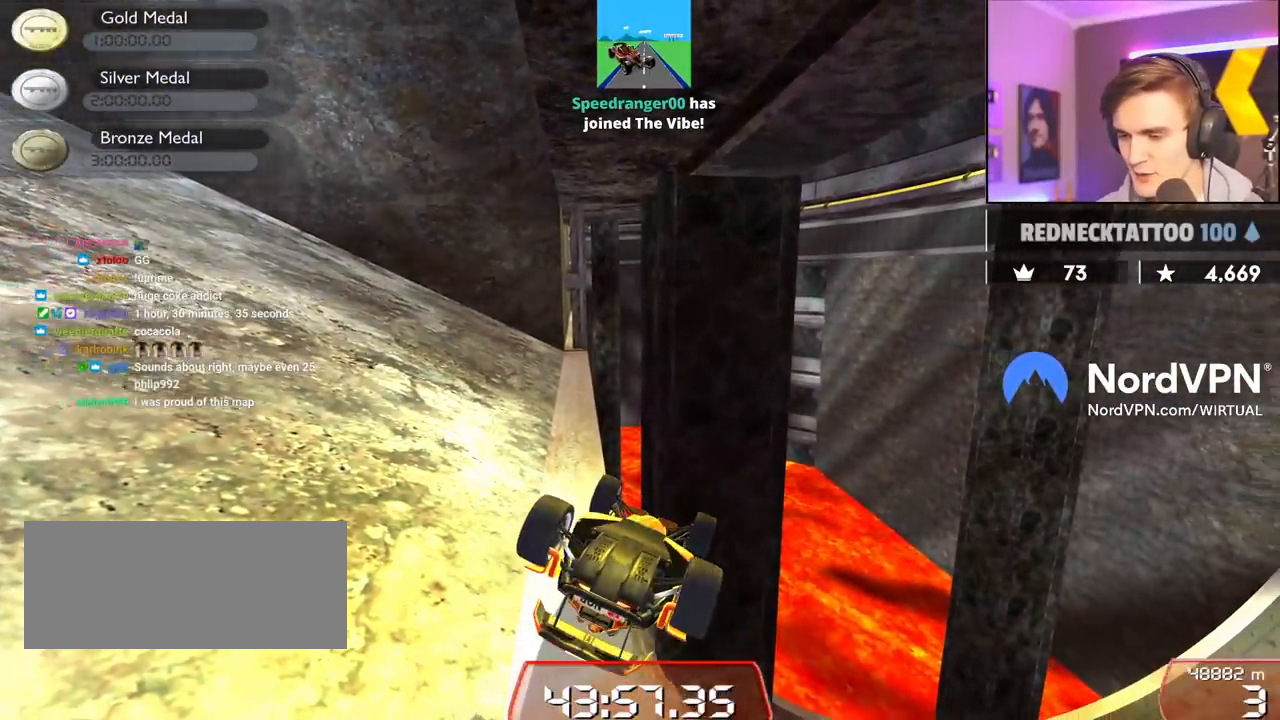
Gameplay with keyboard; each line is a JSON object with the keys held at the frame after it. "events" lists presses ("down") and releases ("up") of "brake", "down", "left", "right" and "up" between this image and that frame as [ms after this image, input, new state], when the widget could be followed in between. No other keys are recorded. Mouse input is not recorded. Key names are as the overlay labels them; some are game actions (e.g. jump) rather than physical keys.
{"keys": [], "events": [[117, "up", "up"]]}
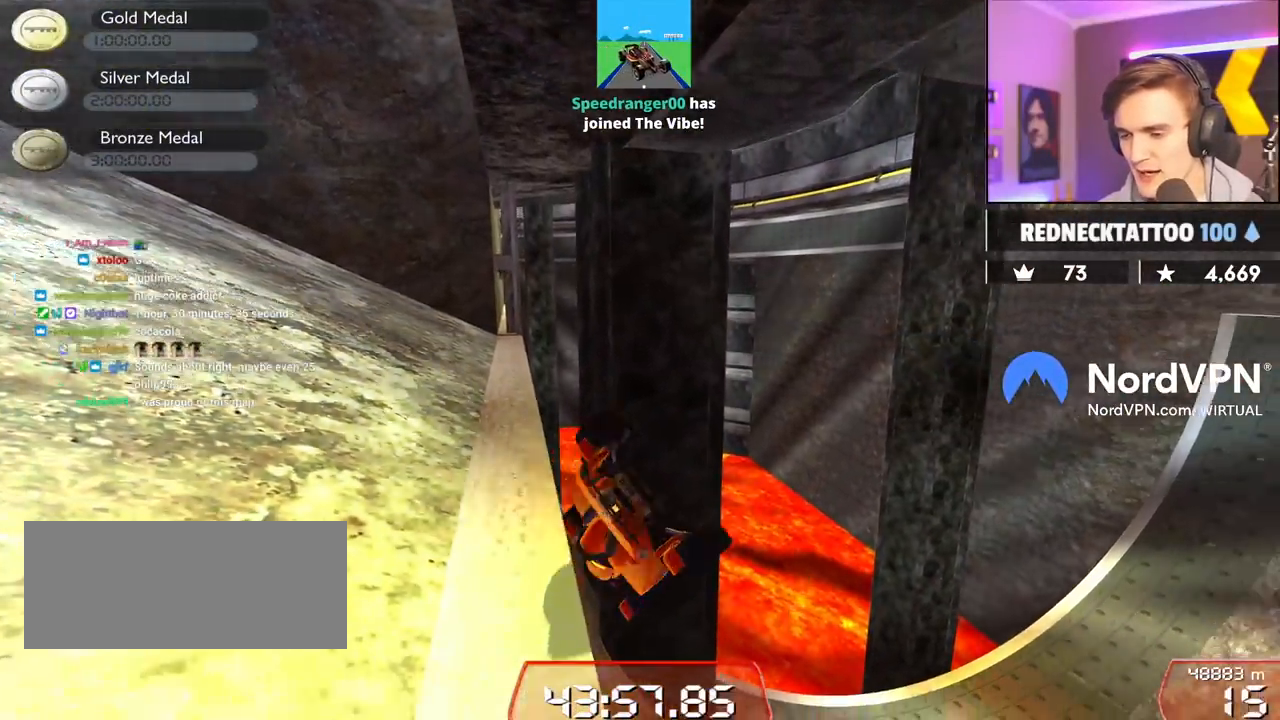
{"keys": [], "events": []}
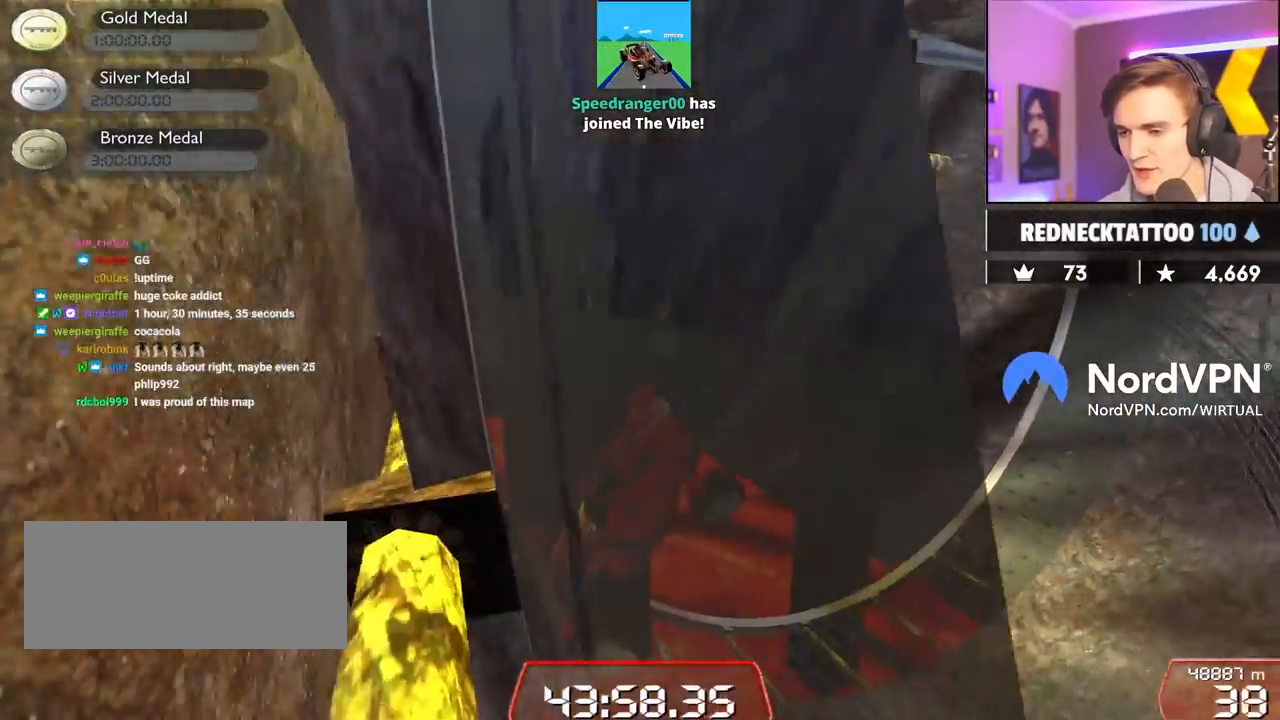
{"keys": ["down", "left"], "events": [[50, "down", "down"], [50, "left", "down"]]}
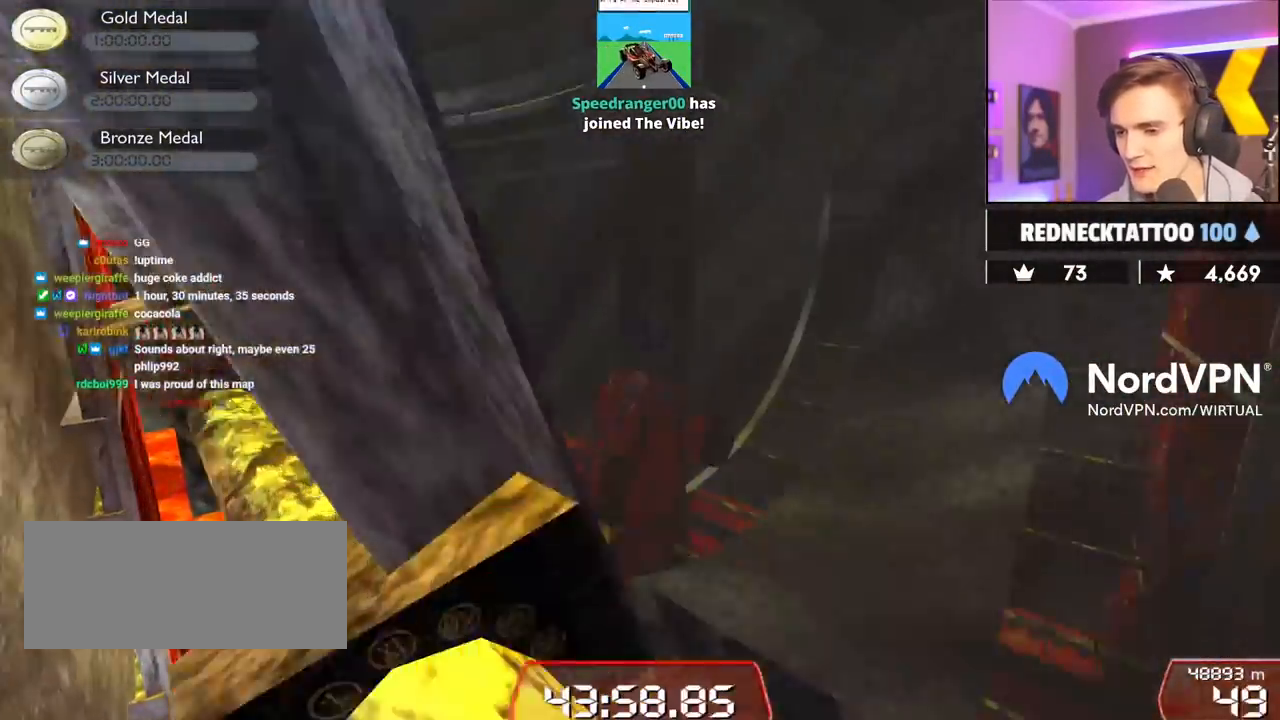
{"keys": ["left", "up"], "events": [[300, "down", "up"], [400, "up", "down"]]}
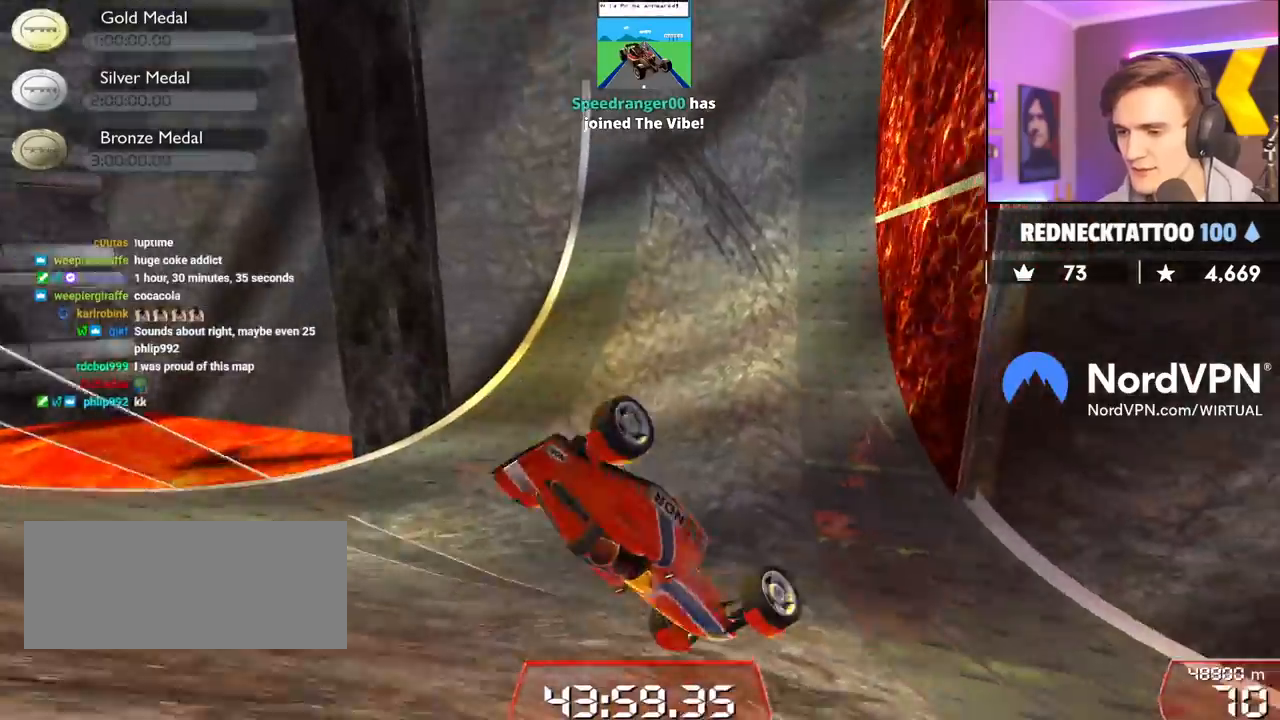
{"keys": ["up"], "events": [[134, "left", "up"], [184, "right", "down"], [317, "right", "up"]]}
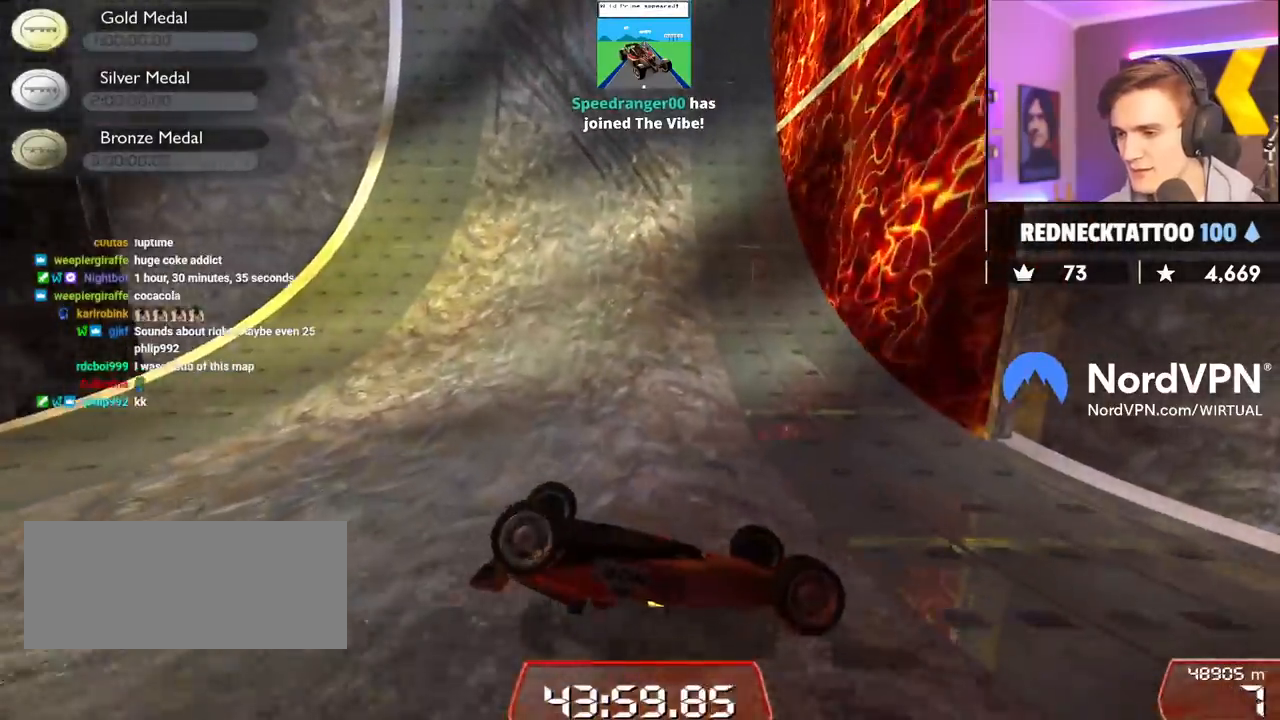
{"keys": ["down", "right", "up"], "events": [[100, "left", "down"], [234, "down", "down"], [234, "left", "up"], [234, "right", "down"]]}
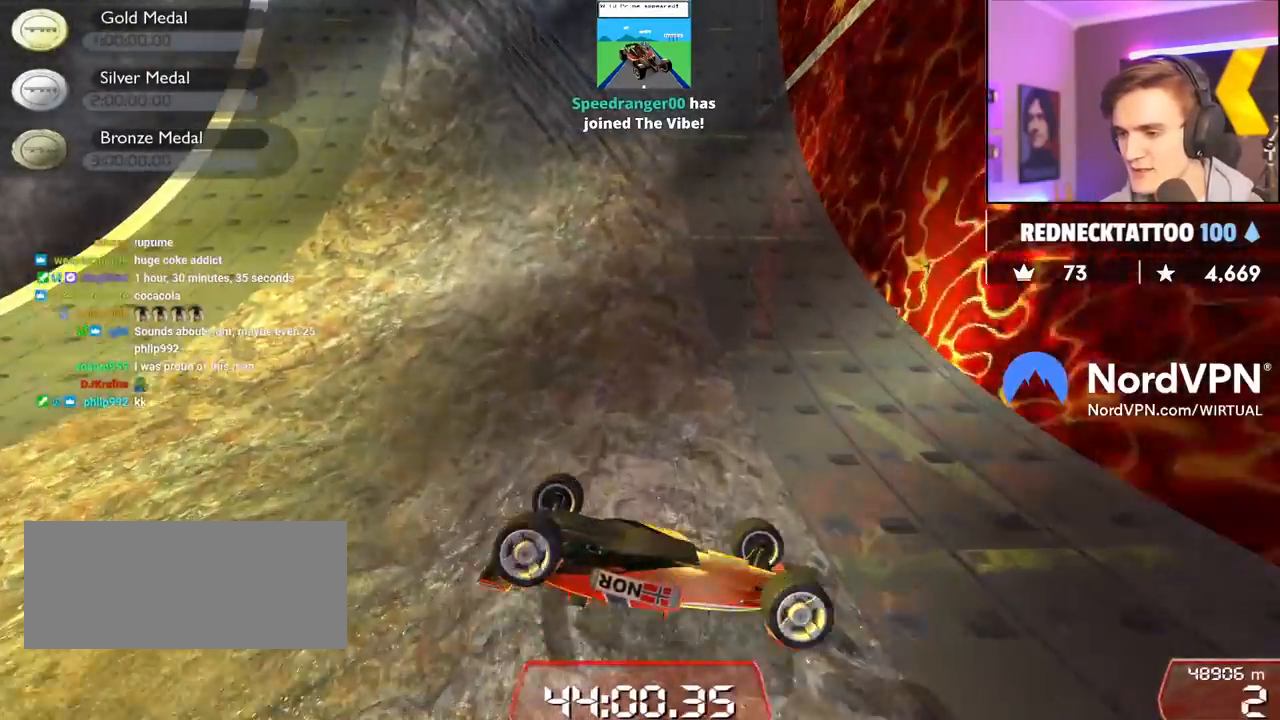
{"keys": ["left", "up"], "events": [[200, "right", "up"], [300, "left", "down"], [434, "down", "up"]]}
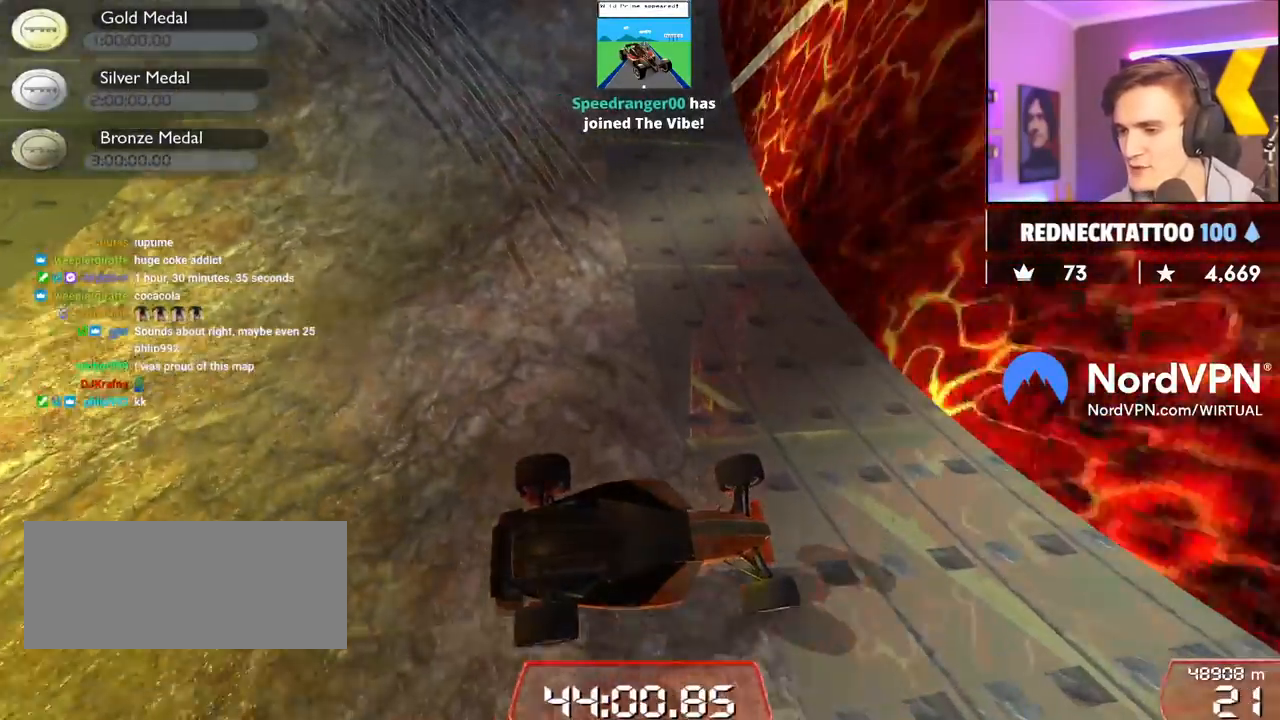
{"keys": [], "events": [[184, "up", "up"], [367, "left", "up"]]}
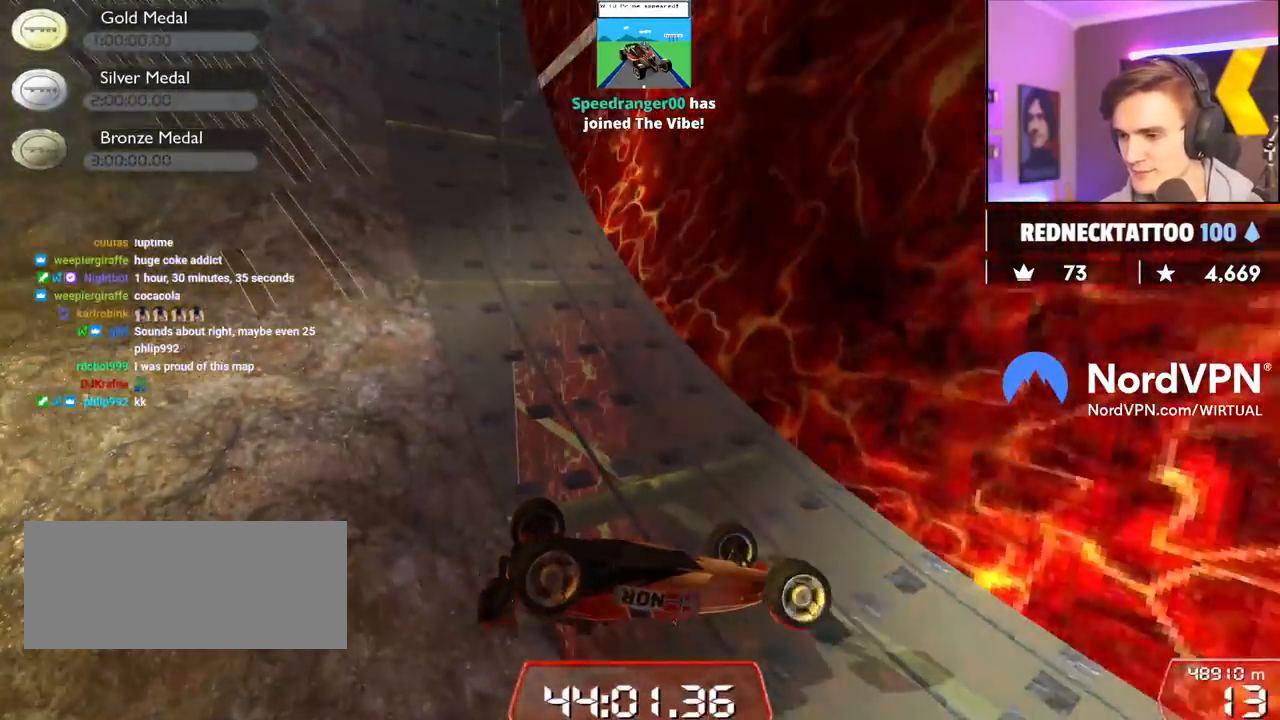
{"keys": ["left"], "events": [[467, "left", "down"]]}
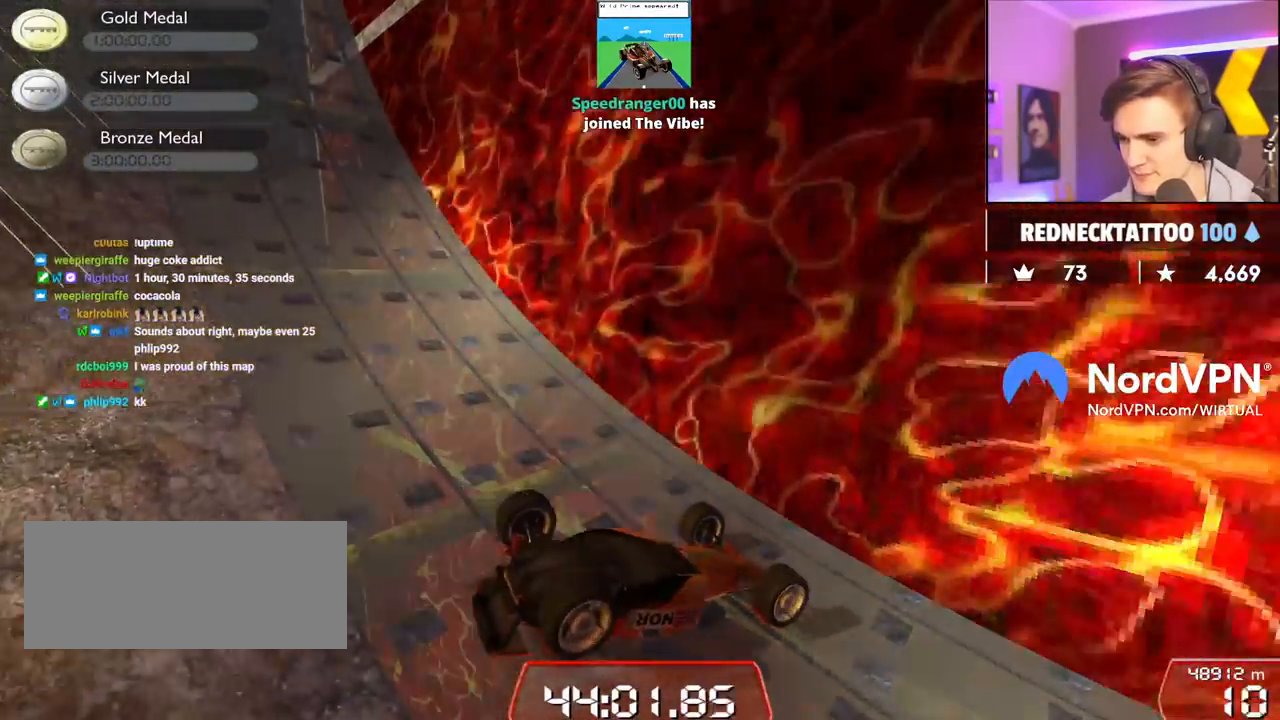
{"keys": ["left"], "events": [[117, "up", "down"], [350, "up", "up"]]}
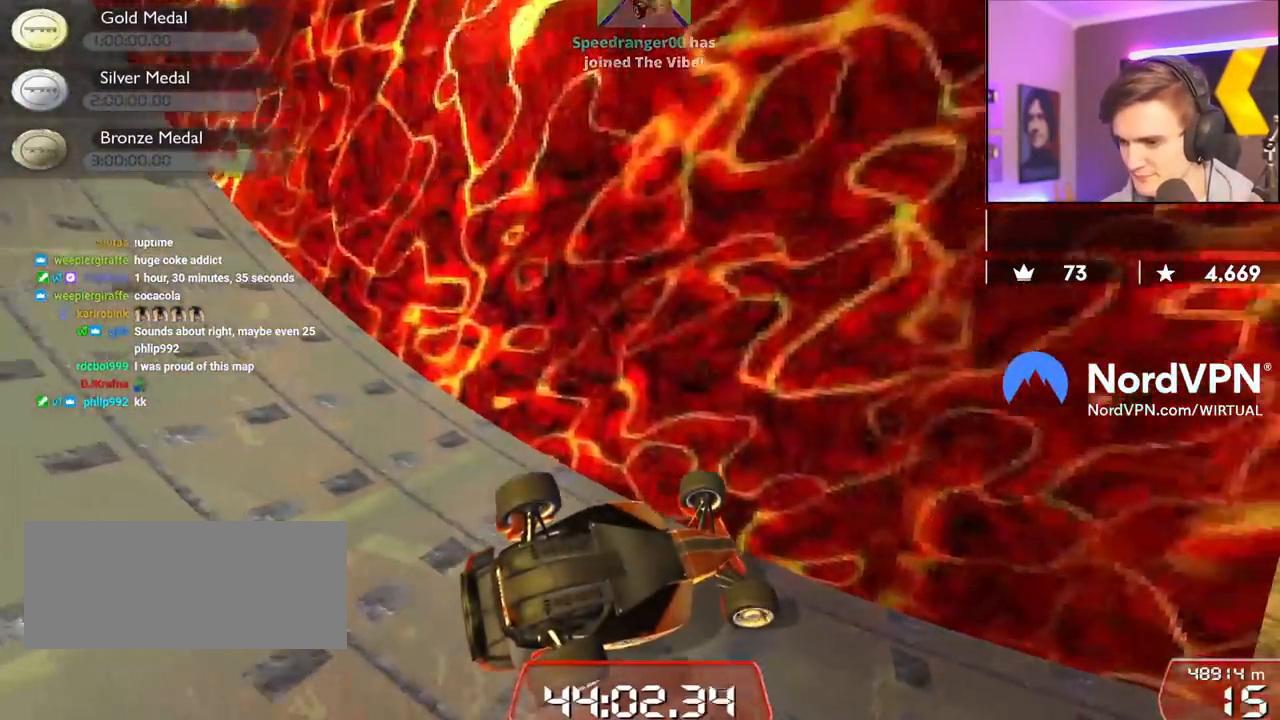
{"keys": ["up"], "events": [[84, "up", "down"], [217, "left", "up"]]}
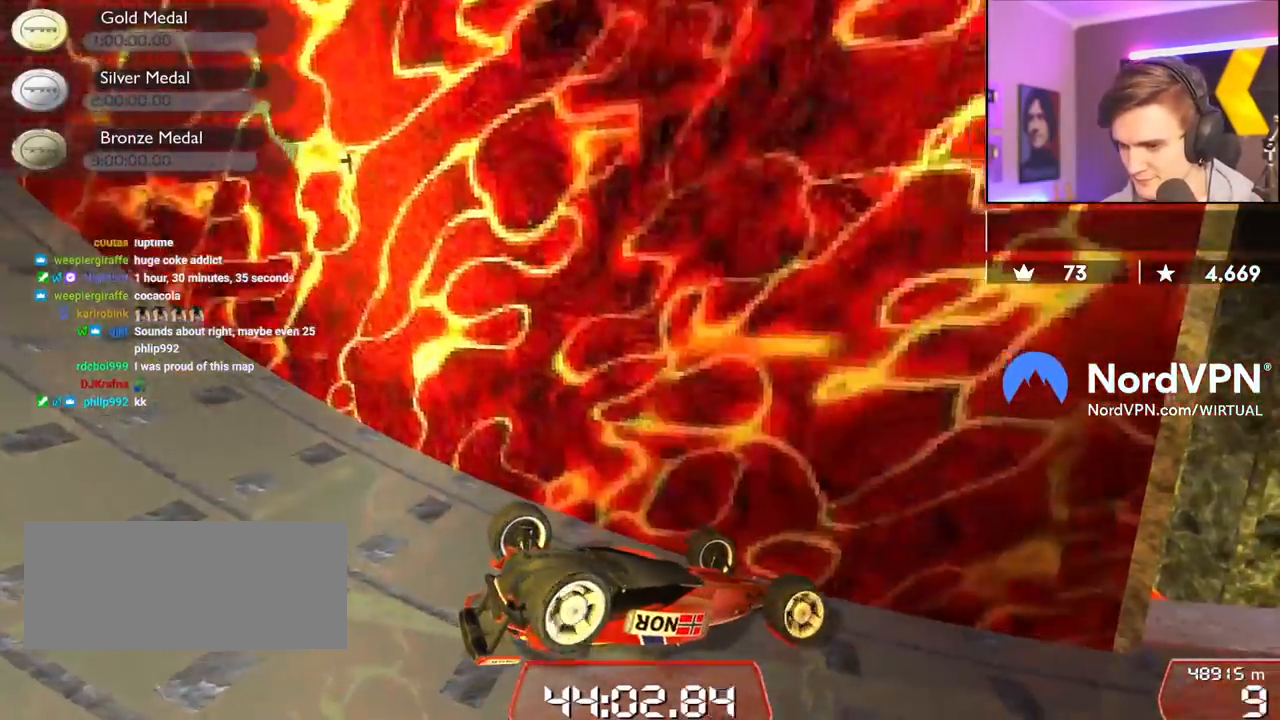
{"keys": ["right", "up"], "events": [[100, "right", "down"]]}
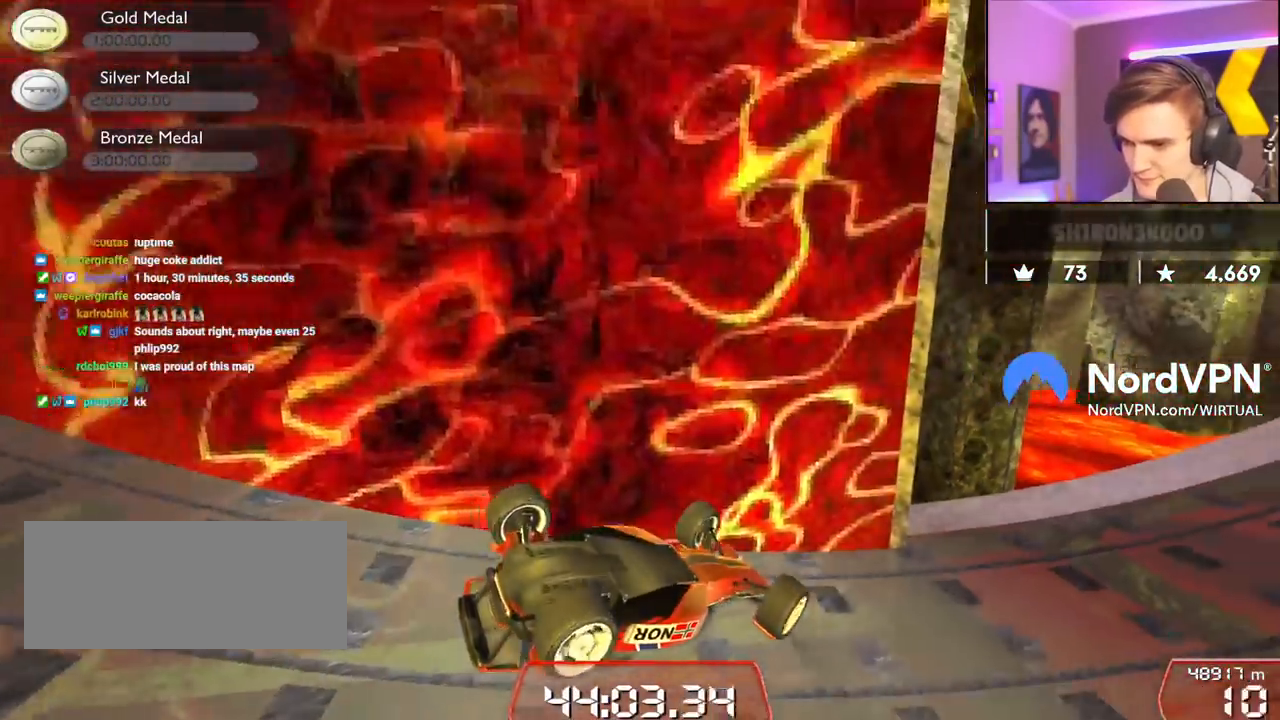
{"keys": ["left", "up"], "events": [[17, "right", "up"], [400, "left", "down"]]}
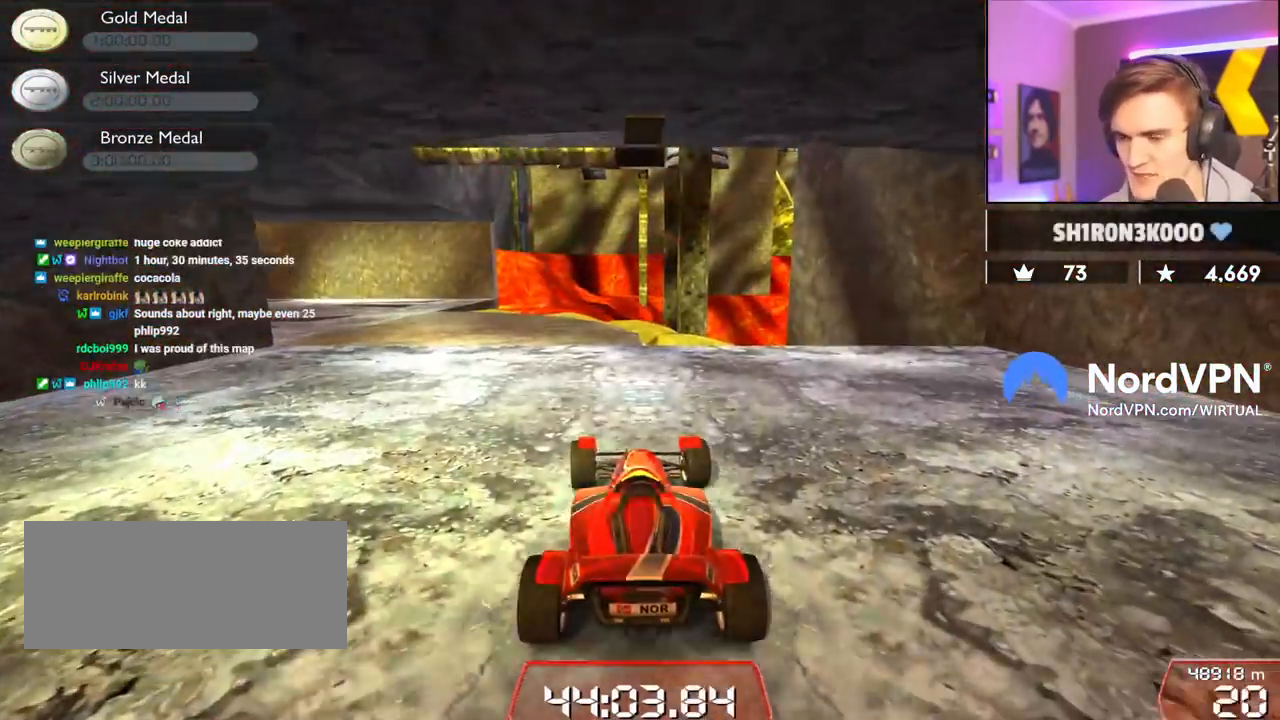
{"keys": ["up"], "events": [[450, "left", "up"]]}
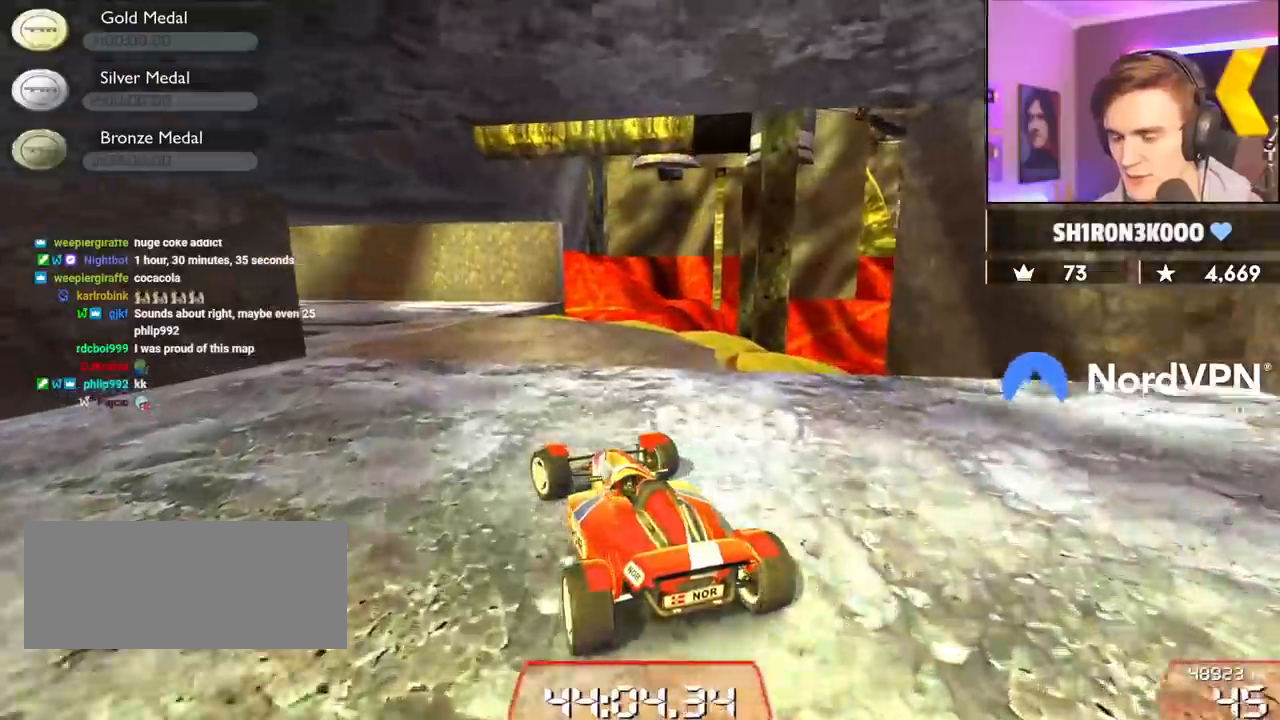
{"keys": ["up"], "events": [[150, "left", "down"], [284, "left", "up"]]}
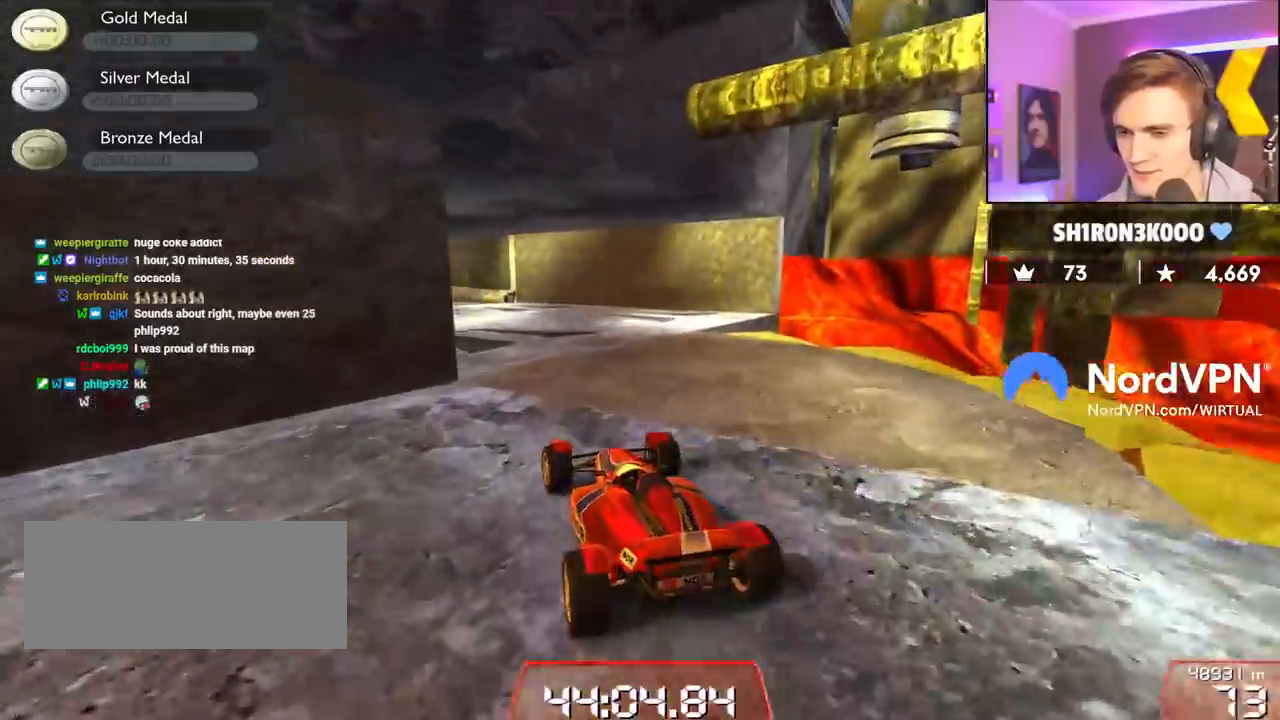
{"keys": ["left", "up"], "events": [[117, "left", "down"], [250, "left", "up"], [434, "left", "down"]]}
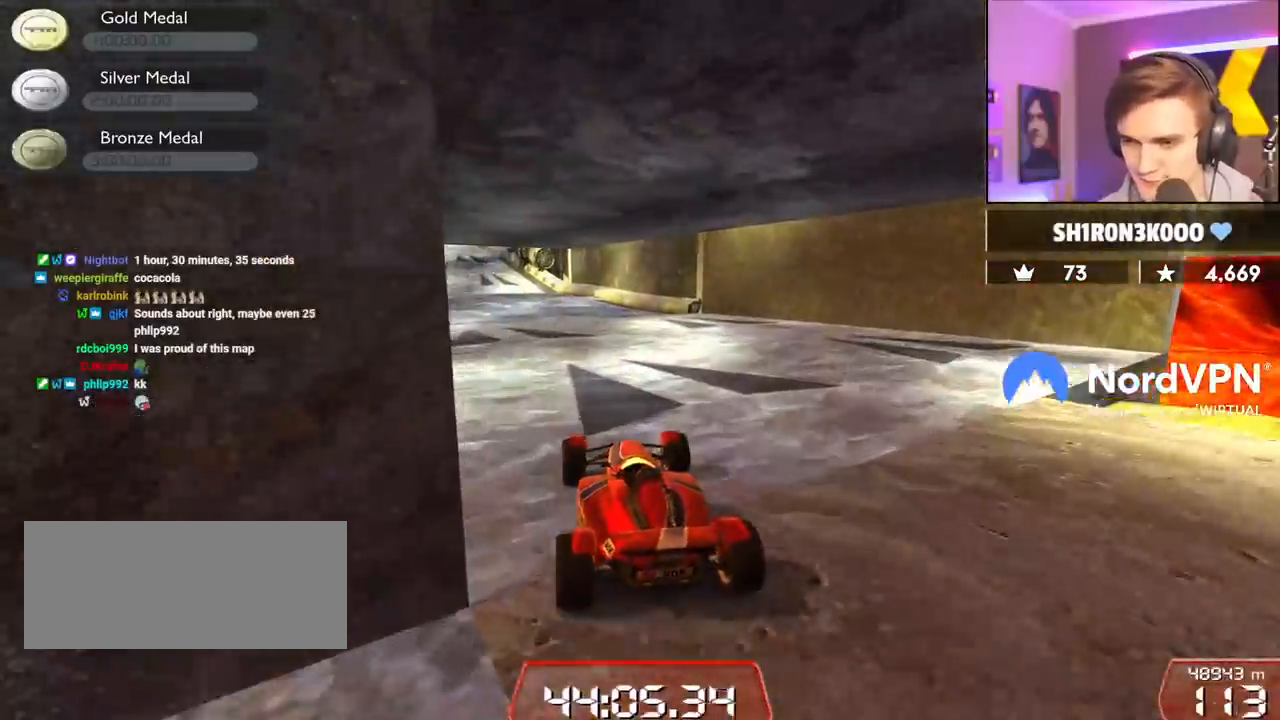
{"keys": ["right", "up"], "events": [[134, "left", "up"], [267, "left", "down"], [317, "left", "up"], [450, "right", "down"]]}
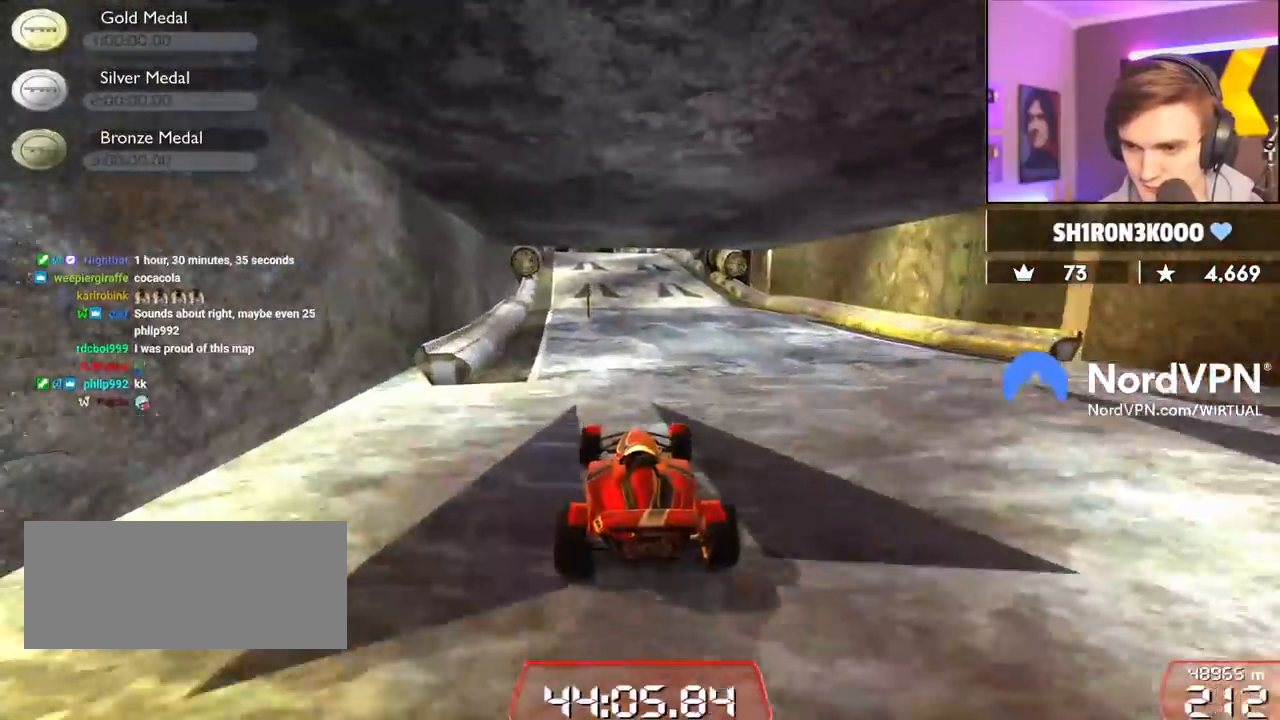
{"keys": ["up"], "events": [[50, "right", "up"], [234, "right", "down"], [284, "right", "up"]]}
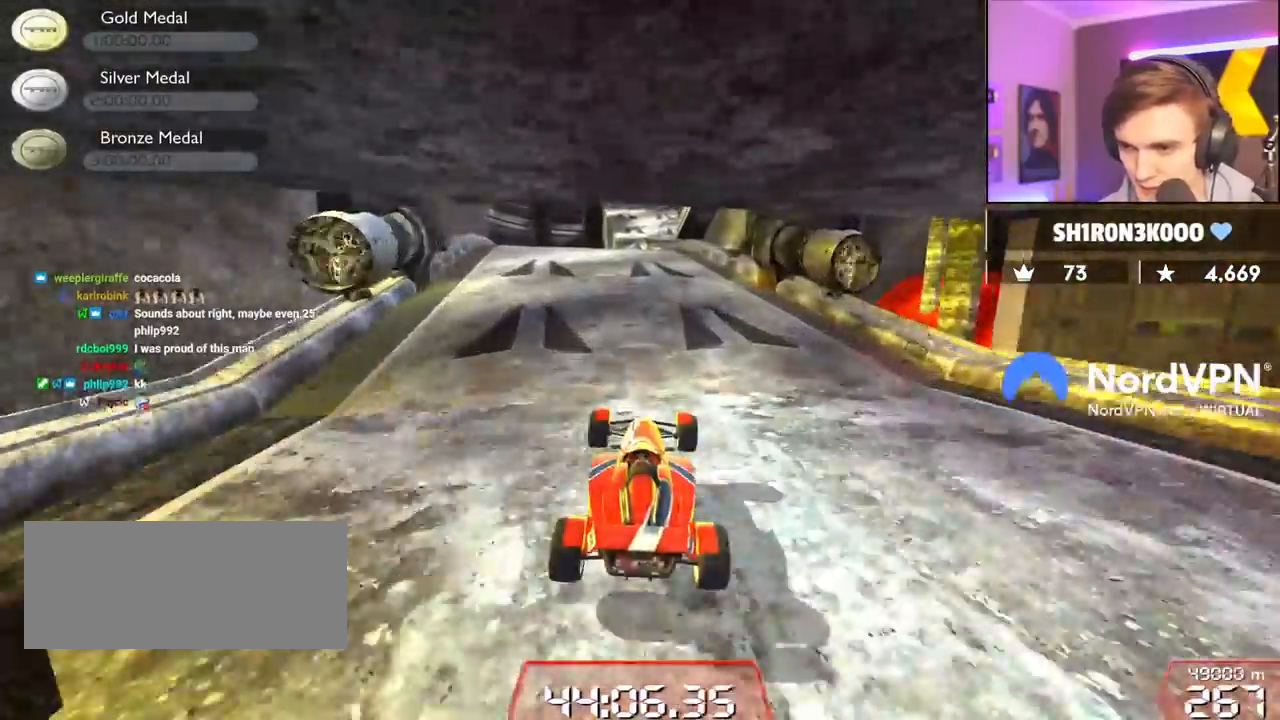
{"keys": ["up"], "events": []}
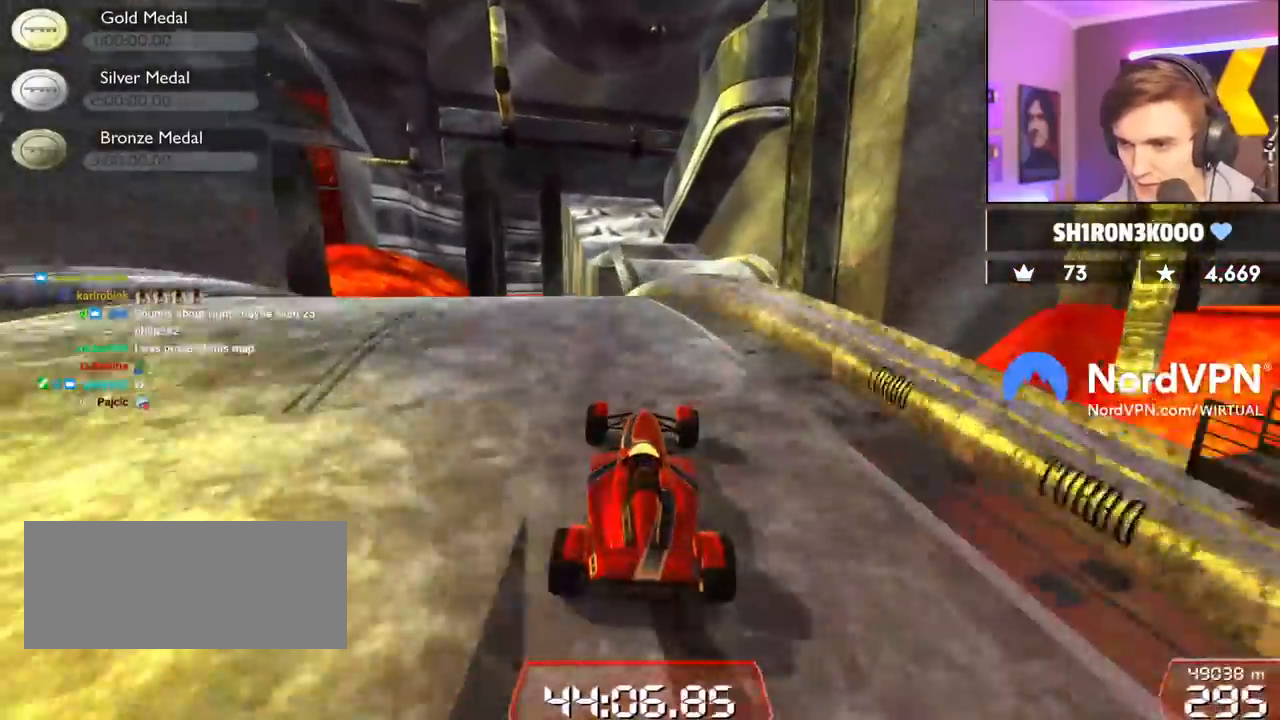
{"keys": ["up"], "events": []}
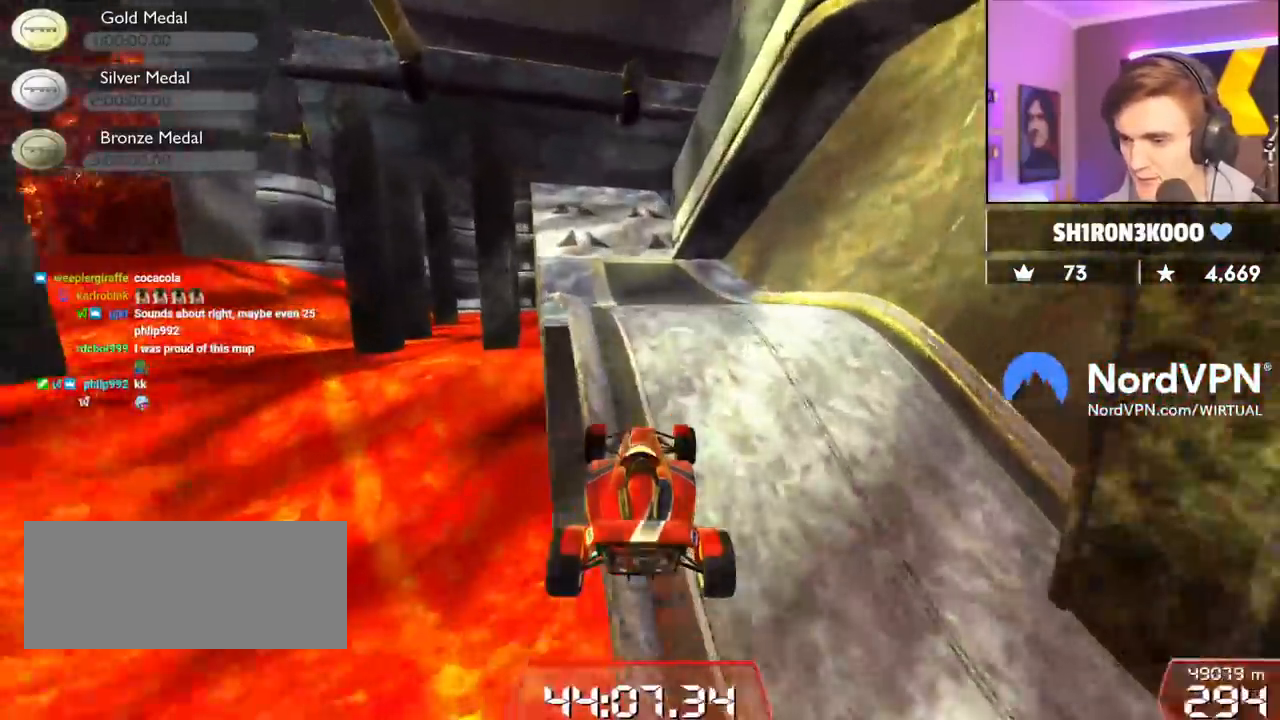
{"keys": ["up"], "events": []}
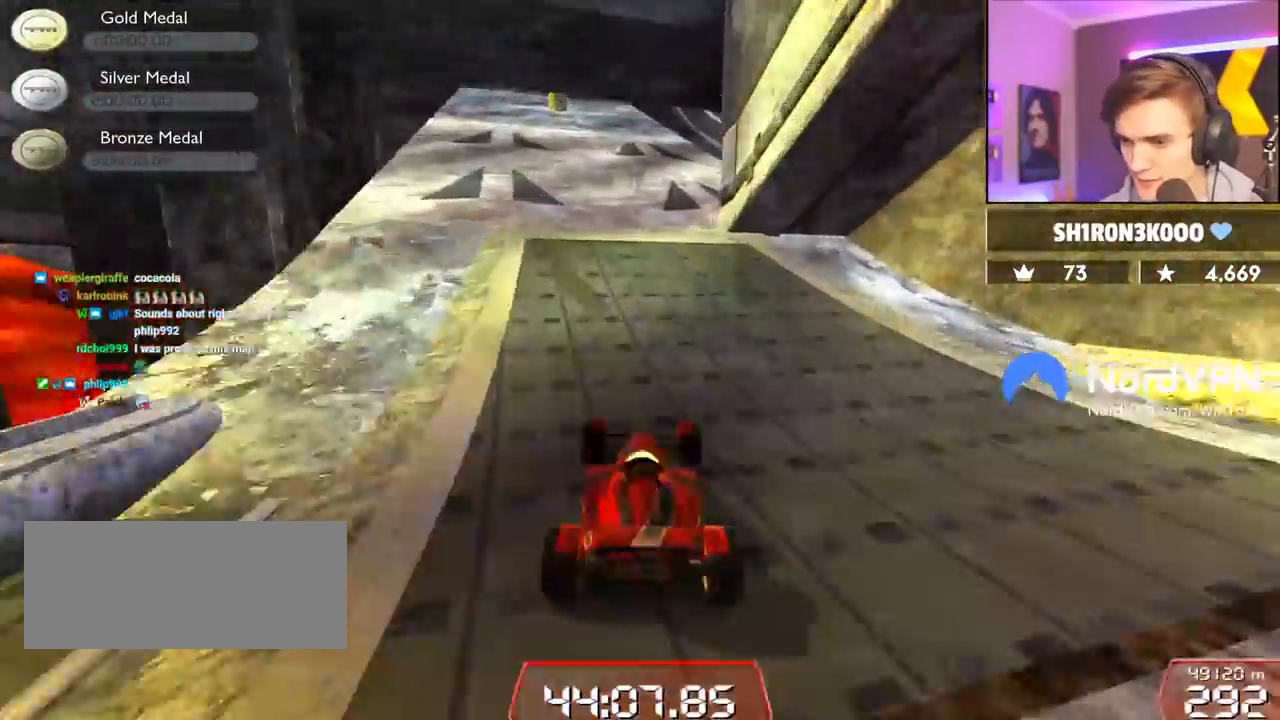
{"keys": ["right", "up"], "events": [[484, "right", "down"]]}
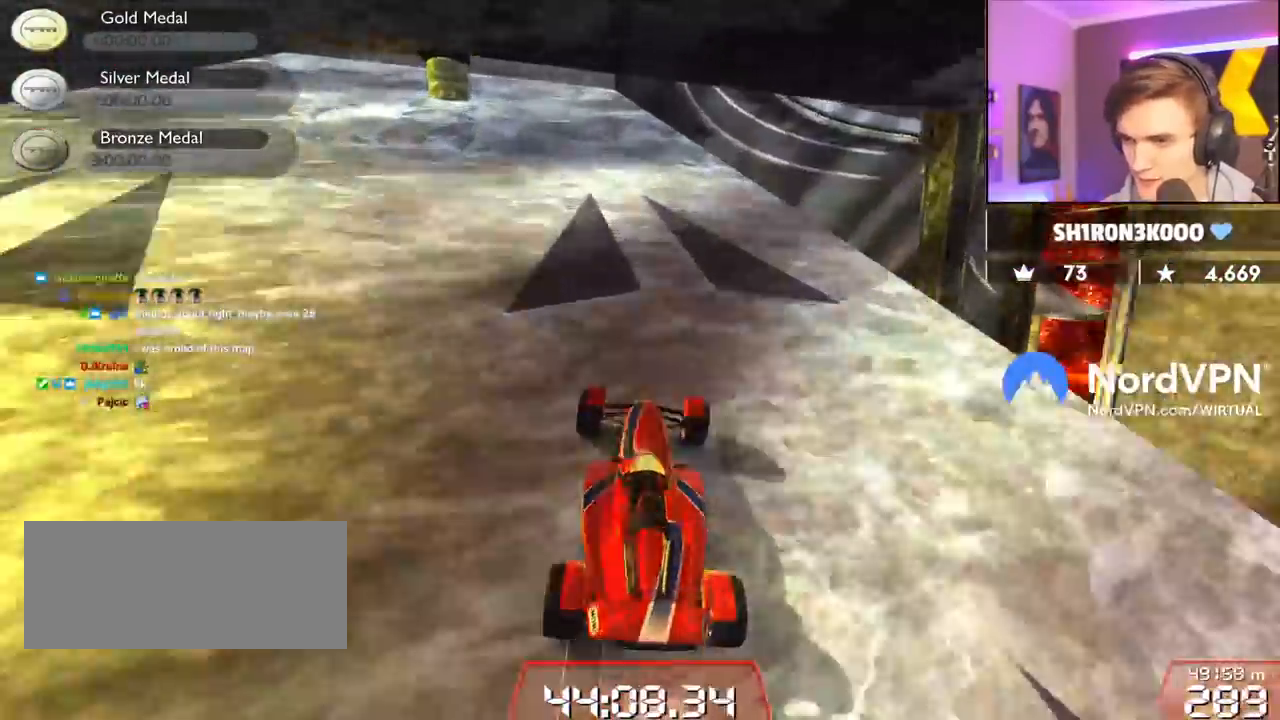
{"keys": ["up"], "events": [[134, "right", "up"], [217, "right", "down"], [367, "right", "up"]]}
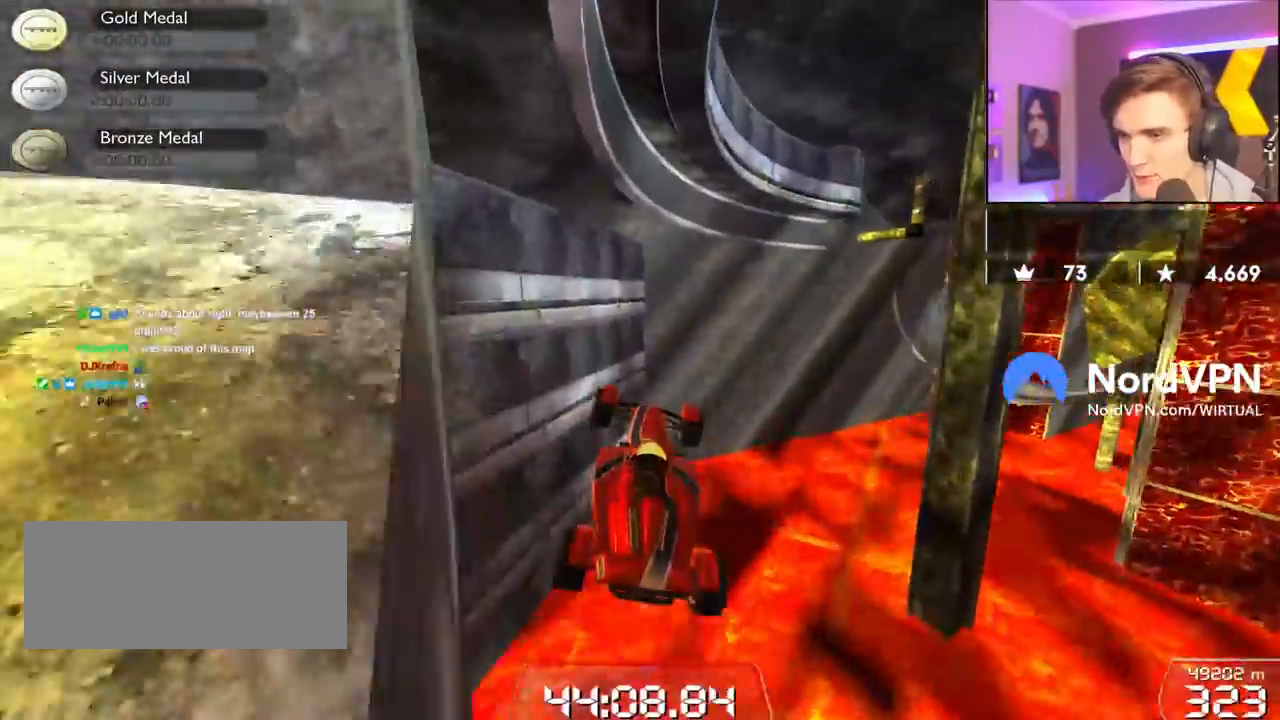
{"keys": ["right", "up"], "events": [[84, "brake", "down"], [184, "brake", "up"], [434, "right", "down"]]}
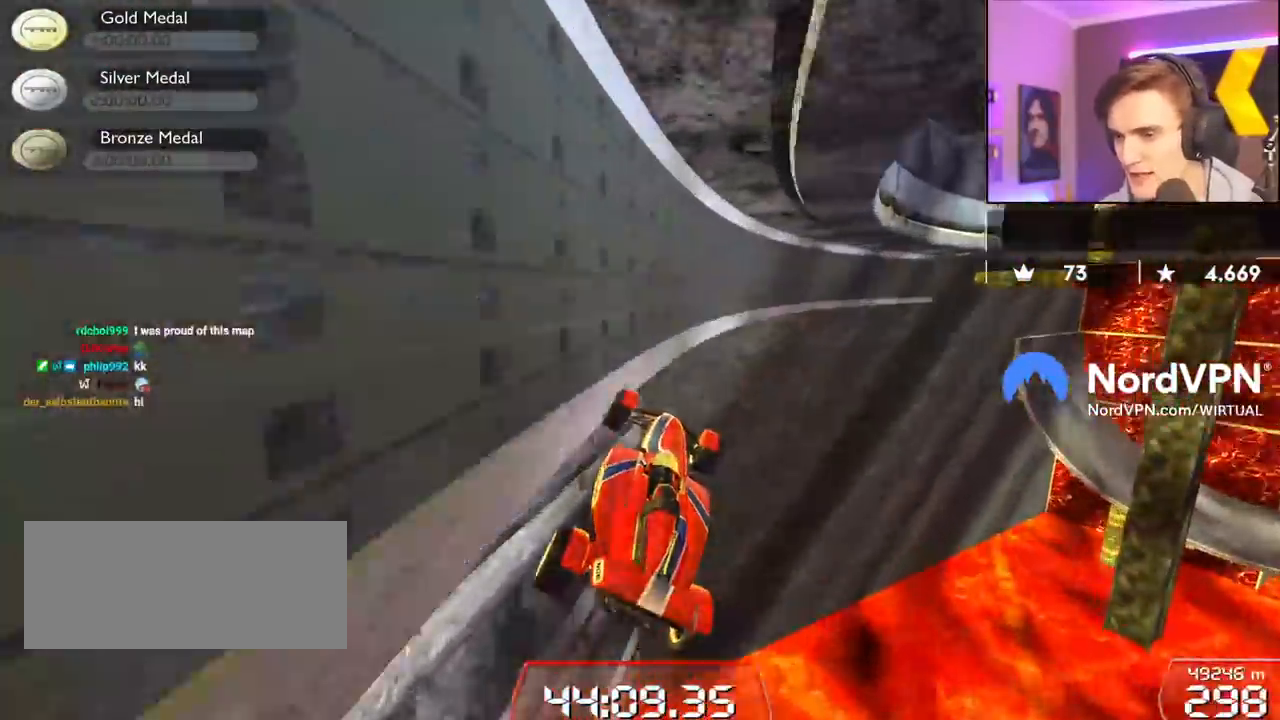
{"keys": ["left", "up"], "events": [[200, "right", "up"], [250, "left", "down"]]}
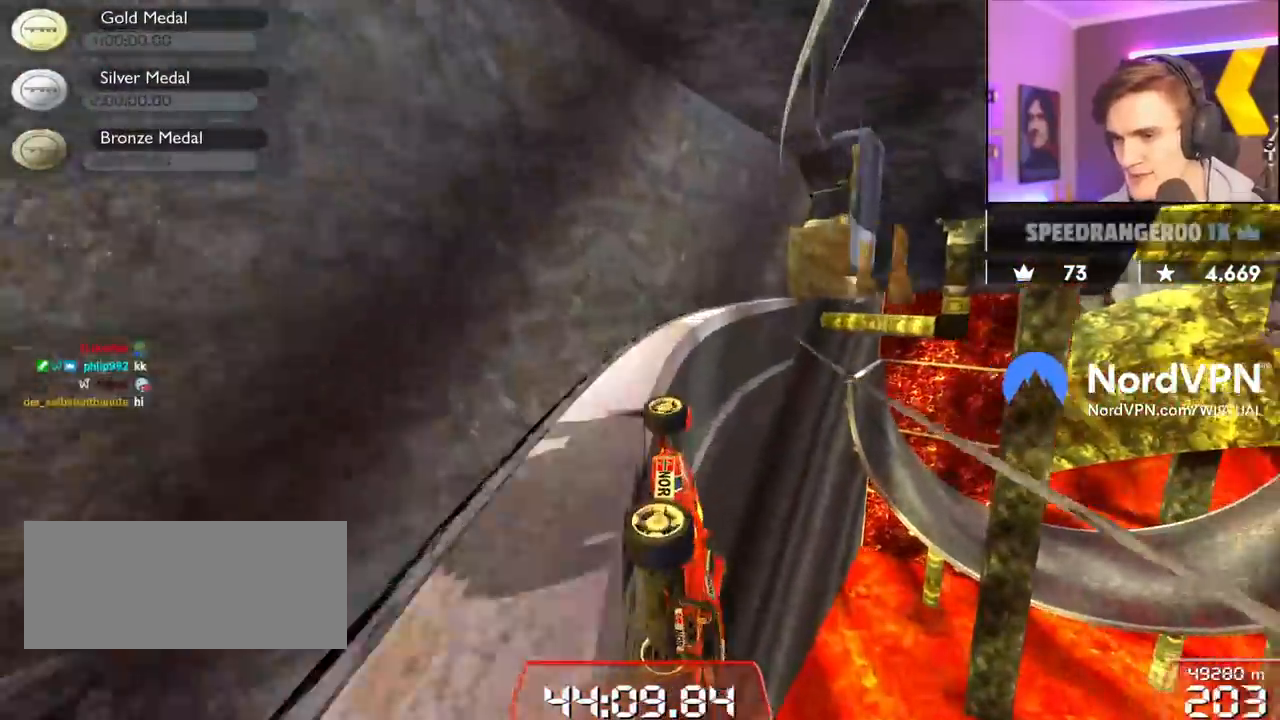
{"keys": ["up"], "events": [[84, "left", "up"], [184, "left", "down"], [500, "left", "up"]]}
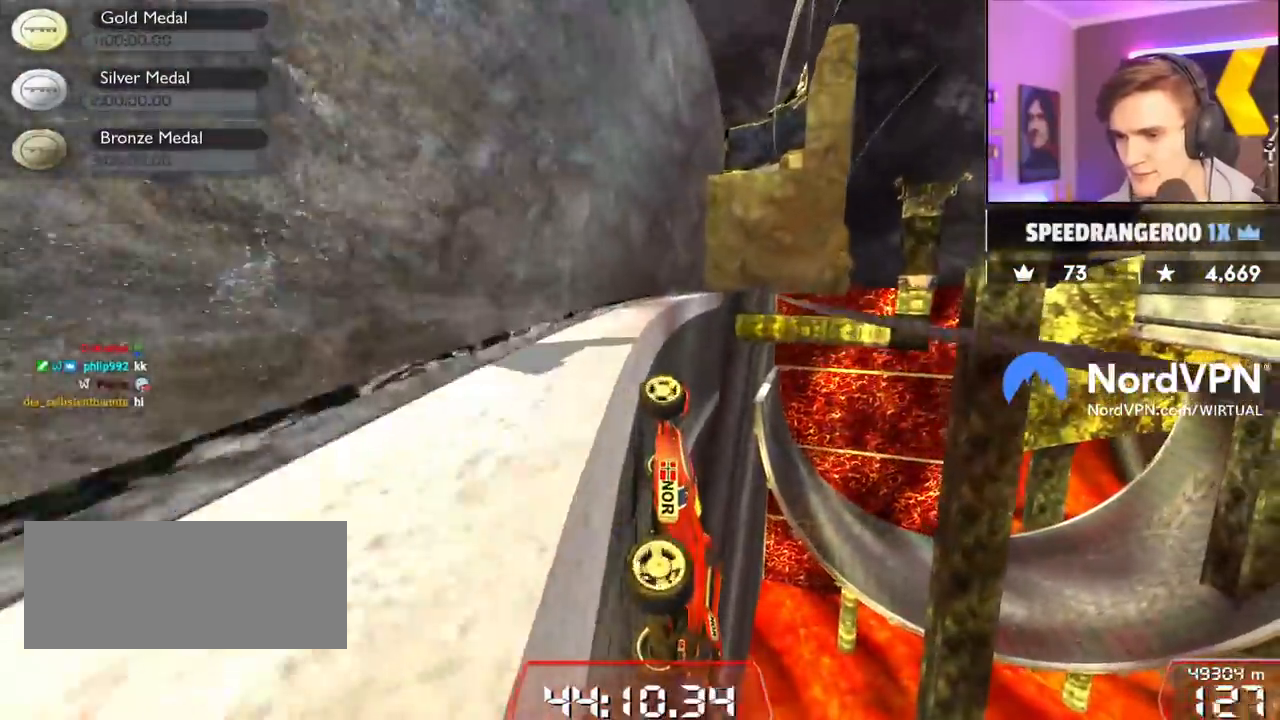
{"keys": ["right", "up"], "events": [[184, "left", "down"], [284, "left", "up"], [384, "right", "down"]]}
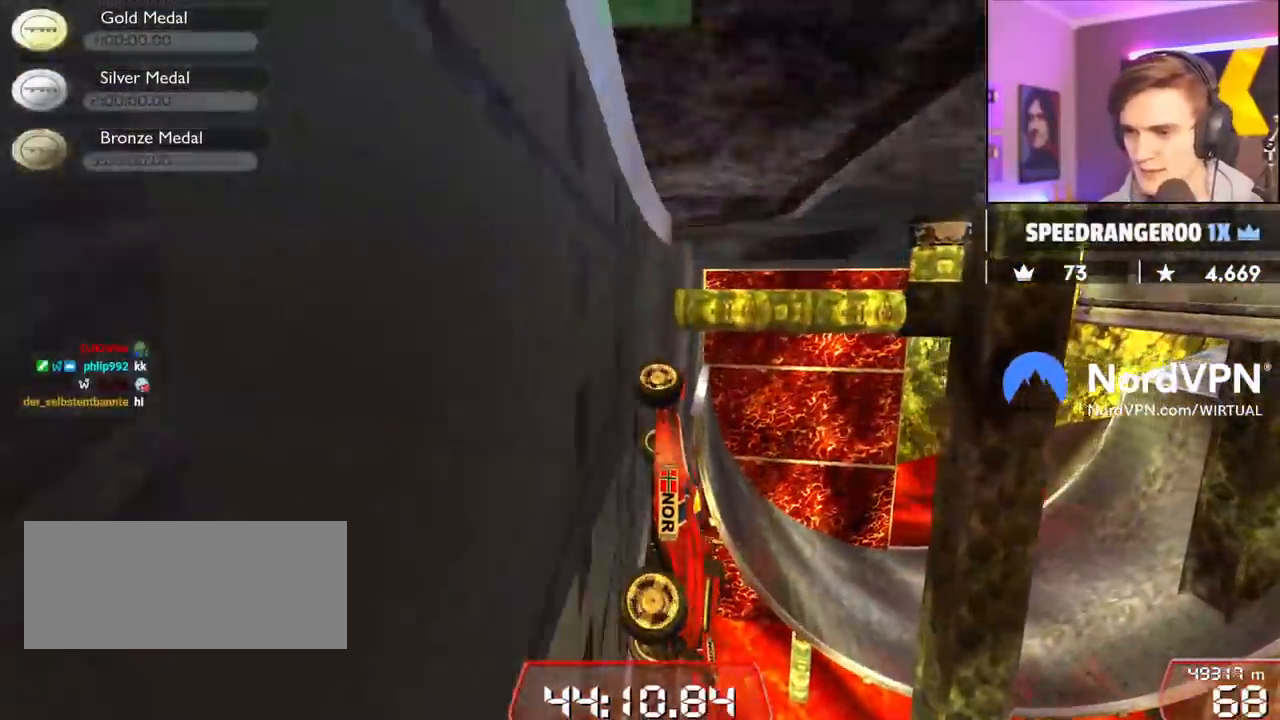
{"keys": ["left", "up"], "events": [[17, "right", "up"], [300, "left", "down"]]}
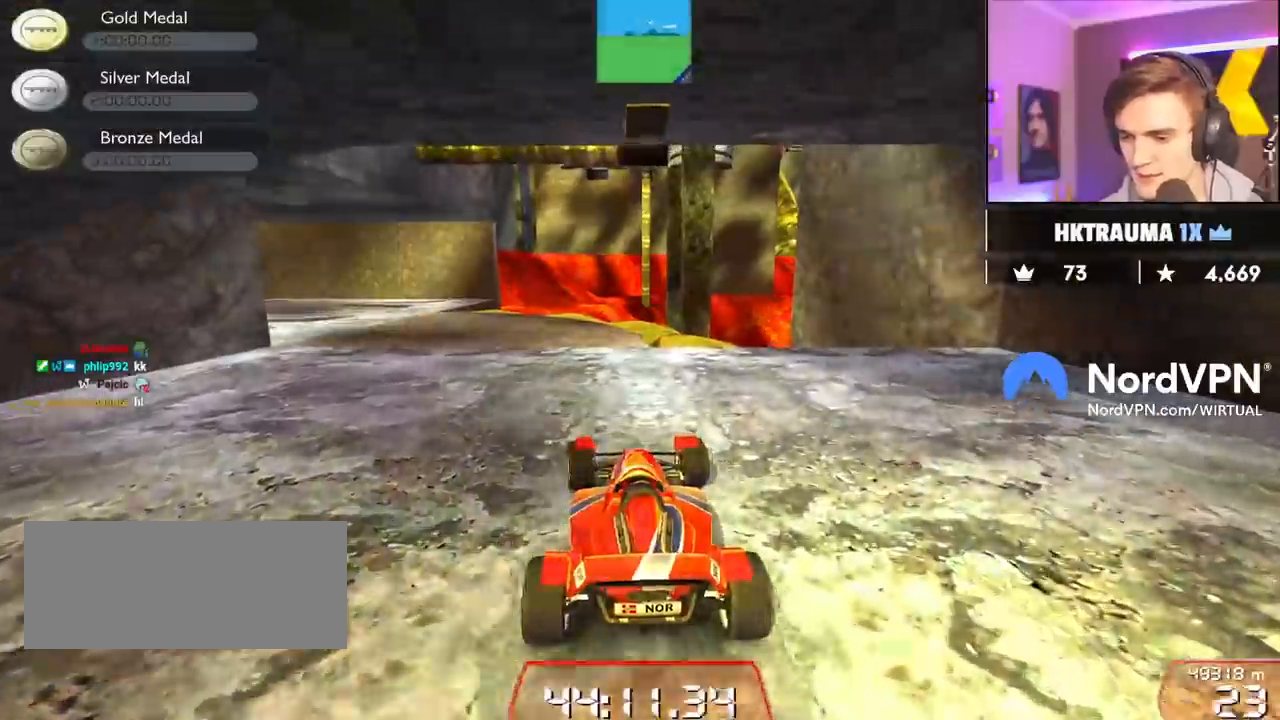
{"keys": ["left", "up"], "events": [[34, "left", "up"], [134, "left", "down"]]}
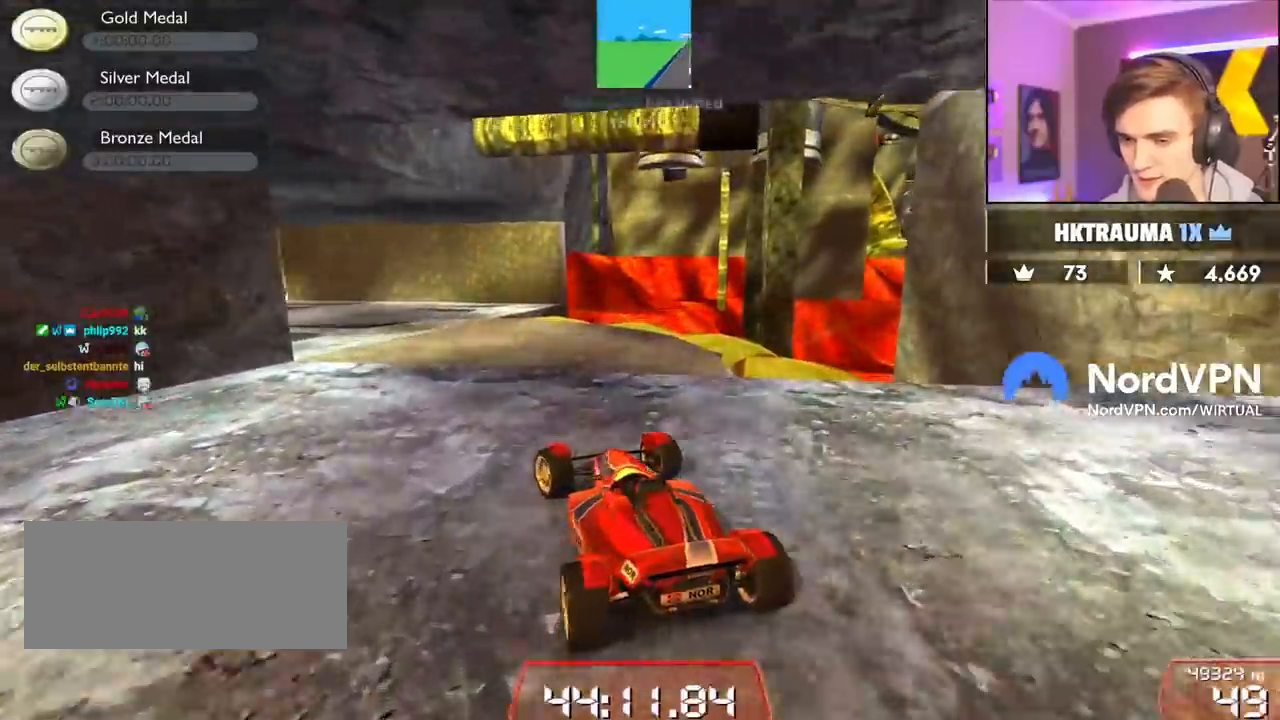
{"keys": ["up"], "events": [[50, "left", "up"], [234, "left", "down"], [384, "left", "up"]]}